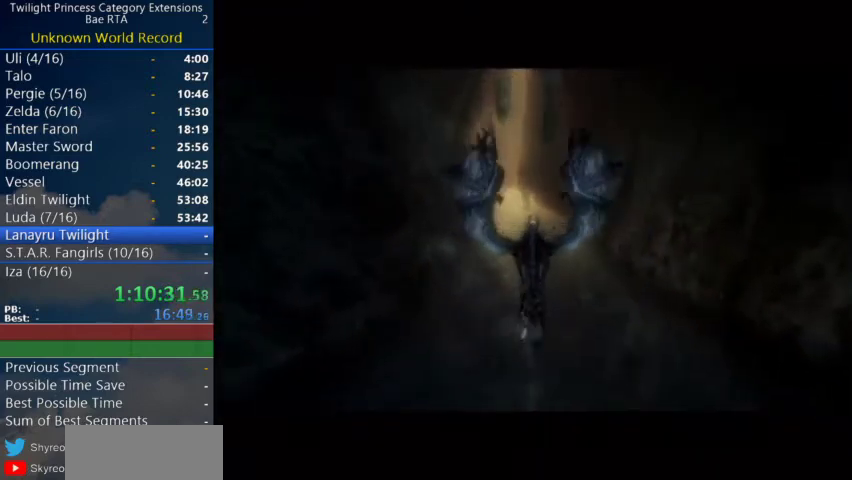
Gameplay with a controller (Nintendo layout); each line is a JSON object with the inputs held at the frame after it. "events" lists button and stick changes between this image and that frame as [ms after this image, input, new state], when the widget could be followed in between. Not read: L3.
{"buttons": [], "left_stick": "center", "right_stick": "center", "events": [[33, "A", "down"], [100, "A", "up"]]}
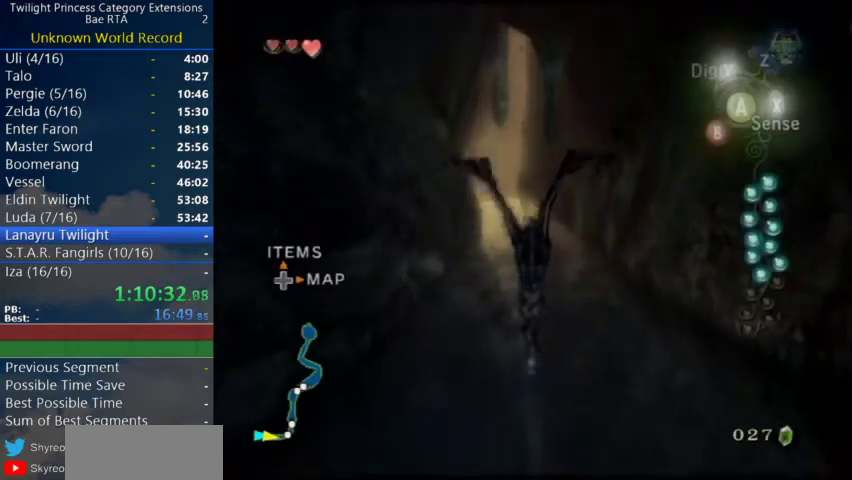
{"buttons": [], "left_stick": "down-left", "right_stick": "center", "events": [[467, "left_stick", "down-left"]]}
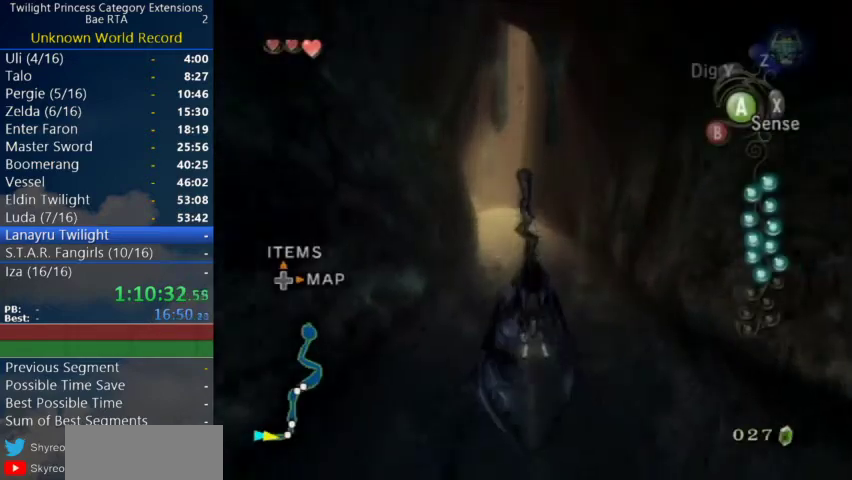
{"buttons": ["A"], "left_stick": "center", "right_stick": "center", "events": [[133, "left_stick", "center"], [300, "left_stick", "down-left"], [367, "A", "down"], [433, "A", "up"], [433, "left_stick", "center"], [500, "A", "down"]]}
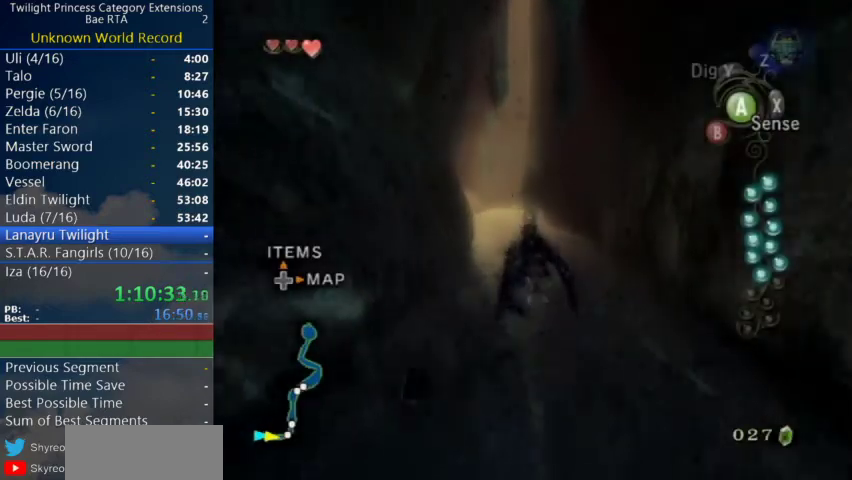
{"buttons": ["A"], "left_stick": "down-left", "right_stick": "center", "events": [[67, "A", "up"], [133, "left_stick", "up-right"], [200, "left_stick", "left"], [267, "left_stick", "center"], [367, "A", "down"], [433, "A", "up"], [433, "left_stick", "down-left"], [500, "A", "down"]]}
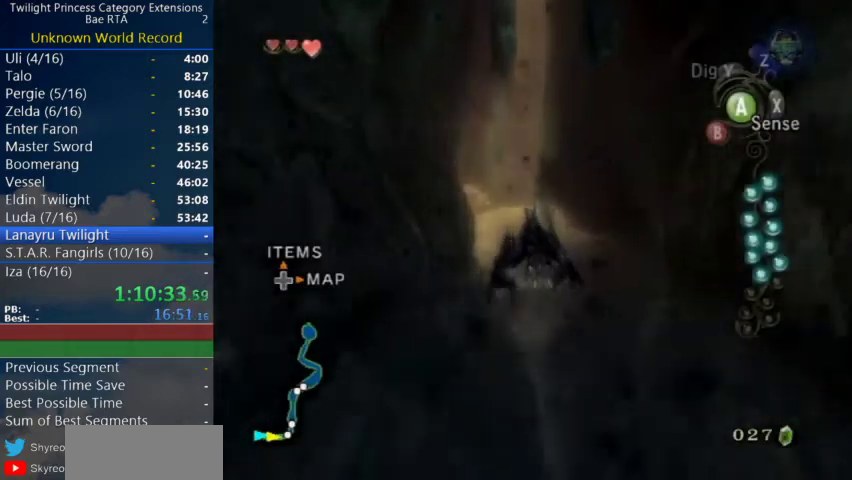
{"buttons": ["A"], "left_stick": "center", "right_stick": "center"}
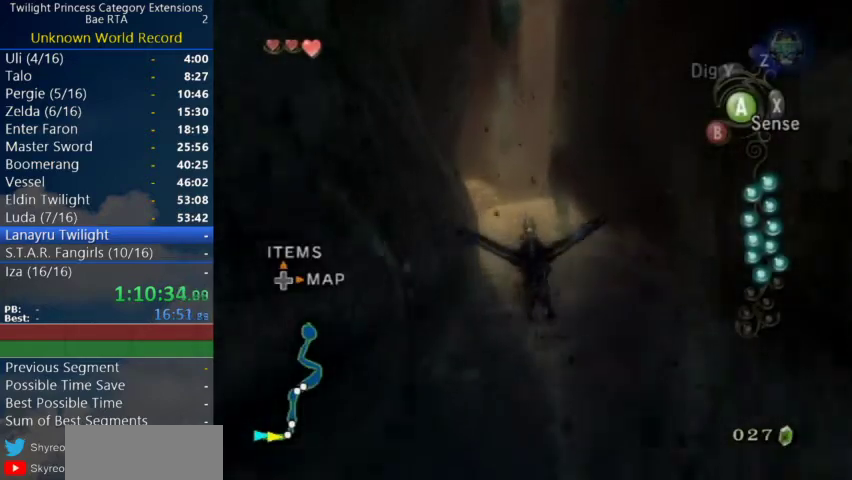
{"buttons": ["A"], "left_stick": "center", "right_stick": "center"}
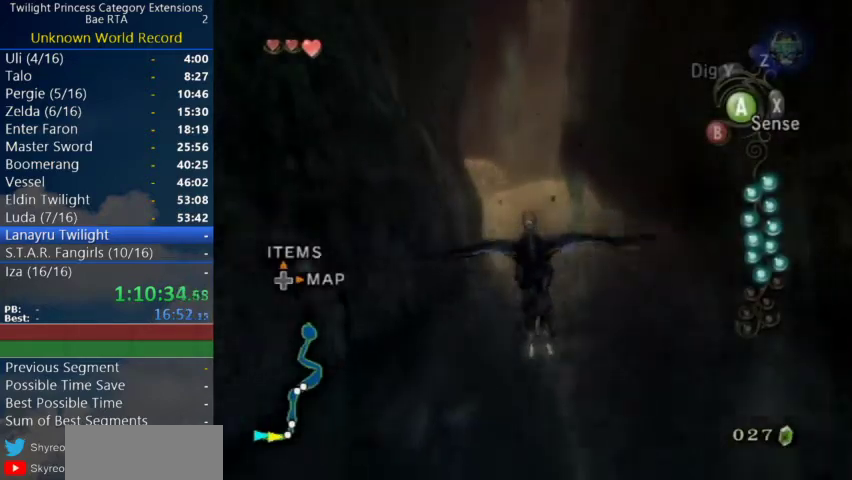
{"buttons": [], "left_stick": "down-left", "right_stick": "center"}
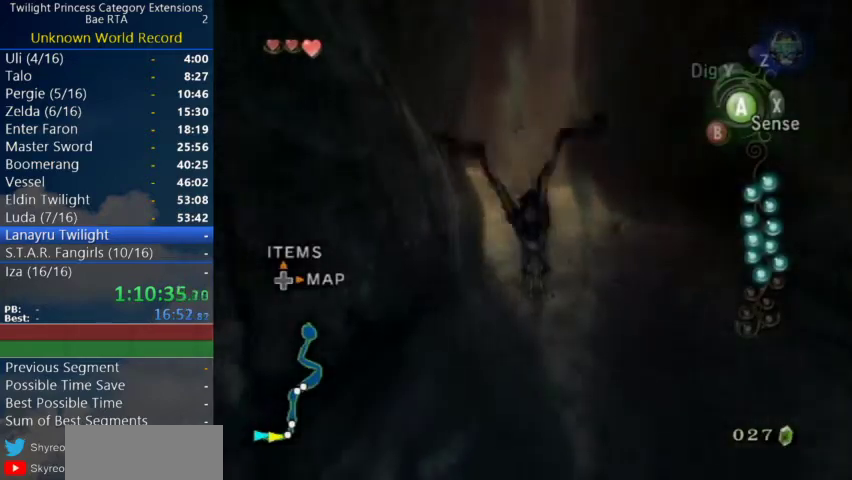
{"buttons": [], "left_stick": "center", "right_stick": "center"}